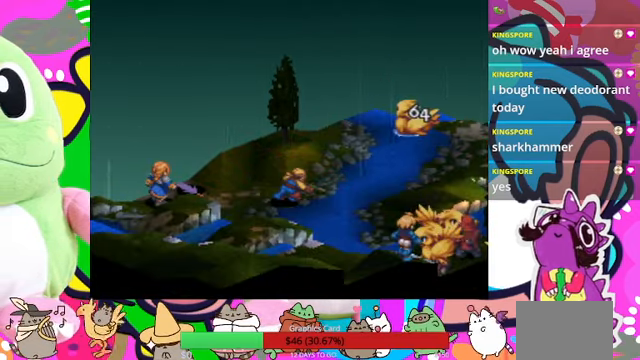
Gameplay with a controller (PlayStation layout); each line is a JSON object with the inputs held at the frame after it. "events" lists button and stick changes between this image and that frame as [ms after this image, input, new state], when the widget could be followed in between. Not read: L3 R3 left_stick right_stick.
{"buttons": [], "events": []}
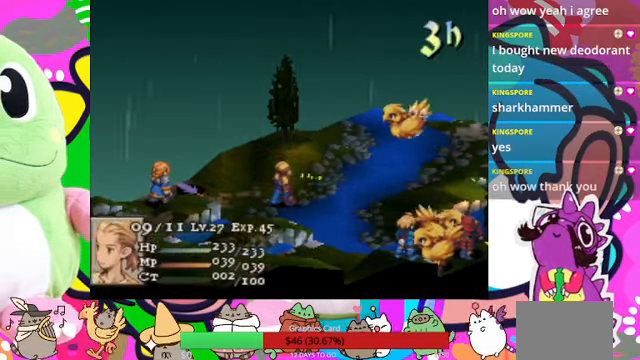
{"buttons": [], "events": [[400, "CIRCLE", "down"], [500, "CIRCLE", "up"]]}
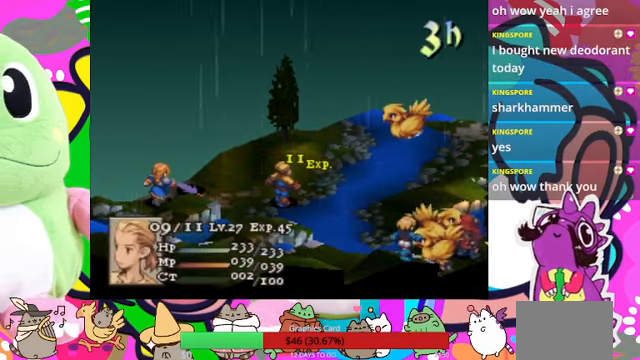
{"buttons": ["CIRCLE"], "events": [[233, "CIRCLE", "down"], [333, "CIRCLE", "up"], [433, "CIRCLE", "down"]]}
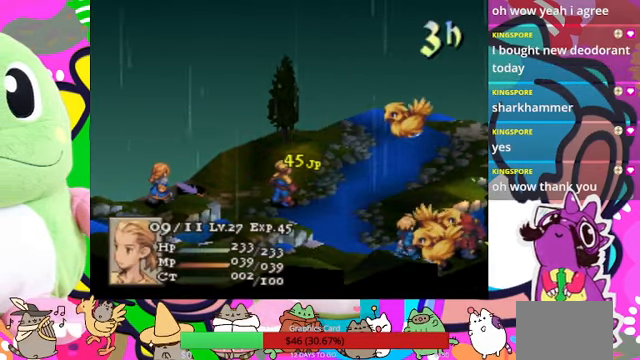
{"buttons": [], "events": [[33, "CIRCLE", "up"], [133, "CIRCLE", "down"], [233, "CIRCLE", "up"]]}
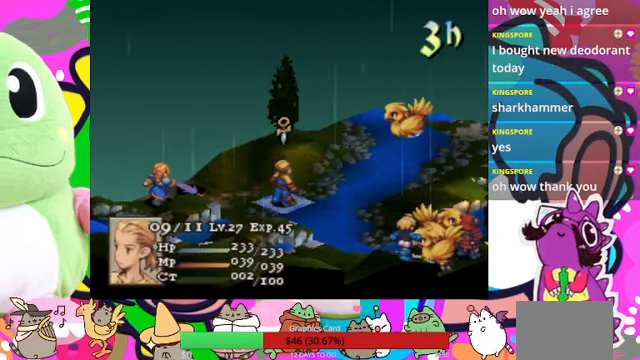
{"buttons": ["CIRCLE"], "events": [[33, "CIRCLE", "down"], [166, "CIRCLE", "up"], [300, "CIRCLE", "down"], [400, "CIRCLE", "up"], [433, "CIRCLE", "down"]]}
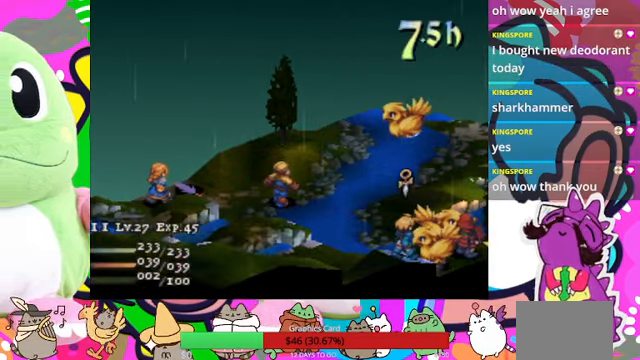
{"buttons": [], "events": [[100, "CIRCLE", "up"], [166, "CIRCLE", "down"], [233, "CIRCLE", "up"]]}
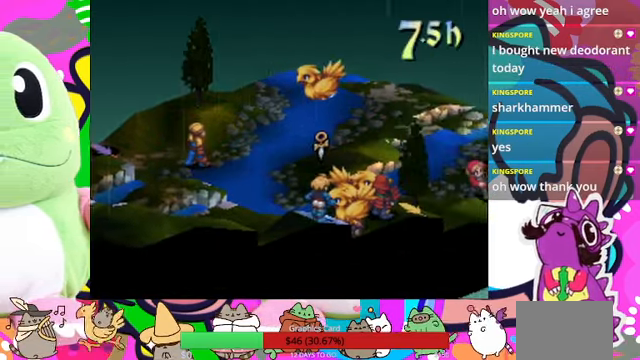
{"buttons": [], "events": []}
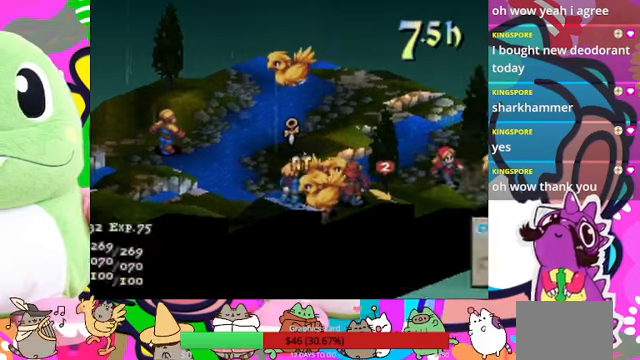
{"buttons": [], "events": []}
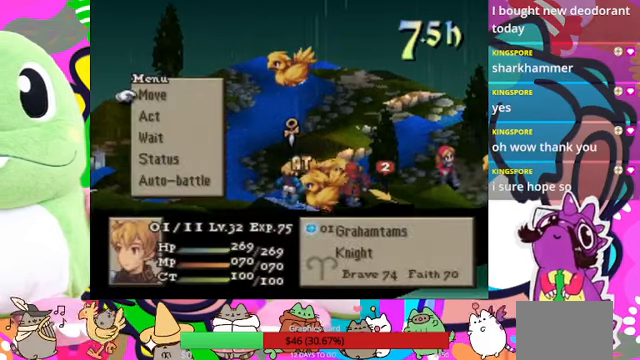
{"buttons": [], "events": []}
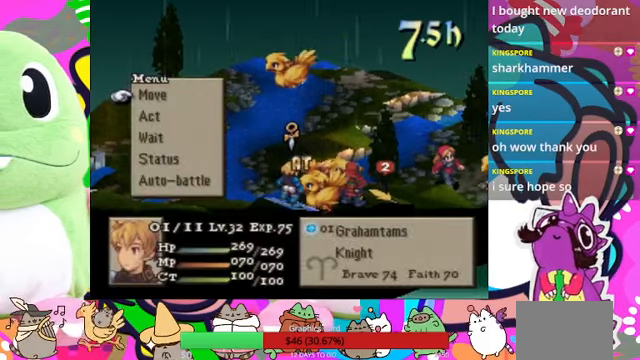
{"buttons": ["CIRCLE"], "events": [[234, "DPAD_DOWN", "down"], [300, "DPAD_DOWN", "up"], [500, "CIRCLE", "down"]]}
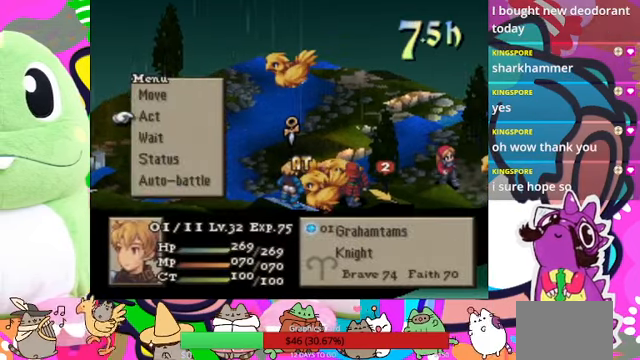
{"buttons": [], "events": [[100, "CIRCLE", "up"]]}
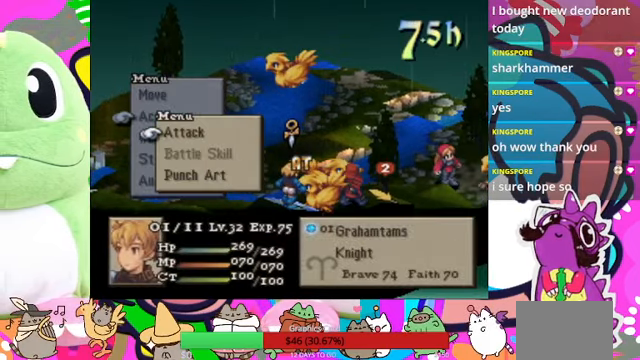
{"buttons": ["DPAD_UP"], "events": [[34, "CIRCLE", "down"], [100, "CIRCLE", "up"], [200, "CIRCLE", "down"], [300, "CIRCLE", "up"], [467, "DPAD_UP", "down"]]}
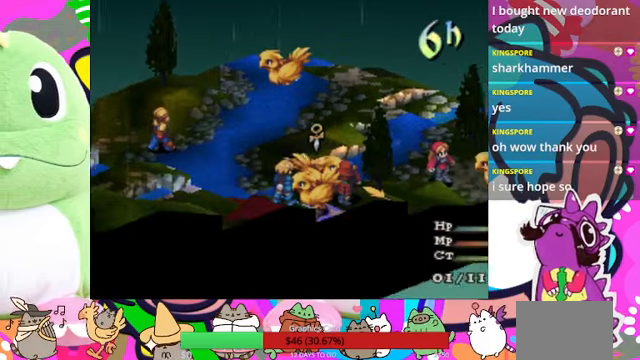
{"buttons": [], "events": [[34, "CIRCLE", "down"], [34, "DPAD_UP", "up"], [167, "CIRCLE", "up"]]}
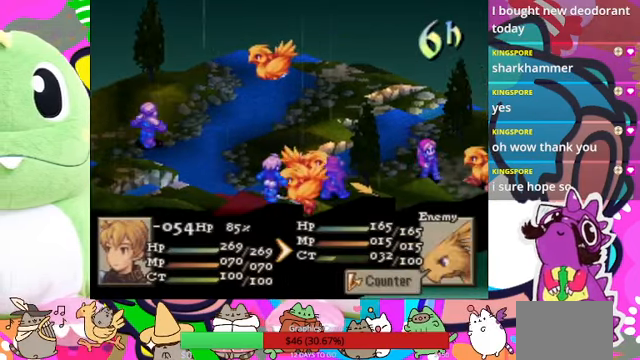
{"buttons": [], "events": []}
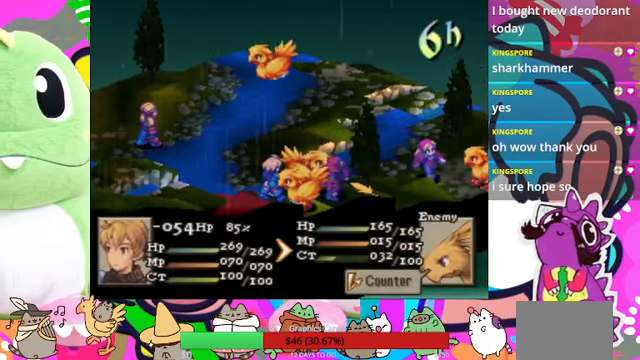
{"buttons": [], "events": []}
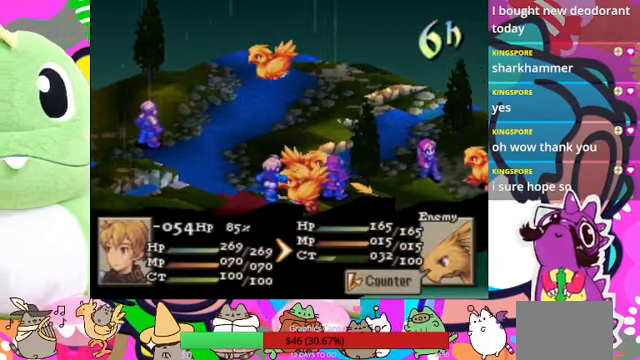
{"buttons": ["CROSS"], "events": [[467, "CROSS", "down"]]}
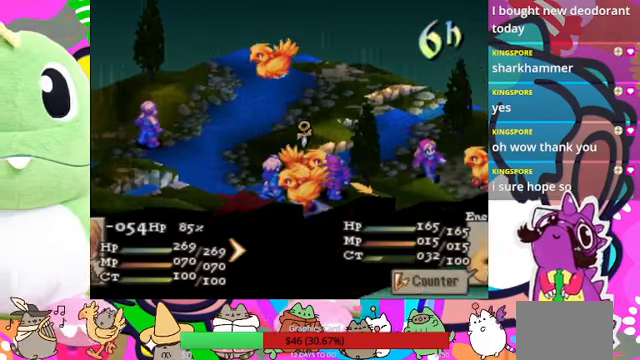
{"buttons": [], "events": [[100, "CROSS", "up"], [334, "CROSS", "down"], [467, "CROSS", "up"]]}
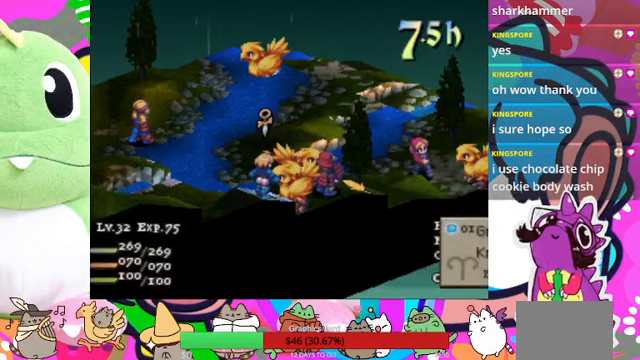
{"buttons": ["CROSS"], "events": [[500, "CROSS", "down"]]}
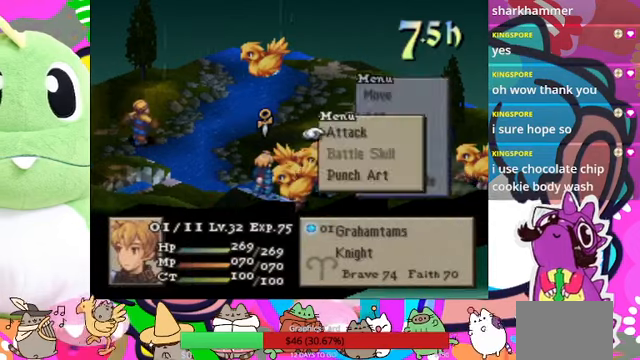
{"buttons": [], "events": [[167, "CROSS", "up"]]}
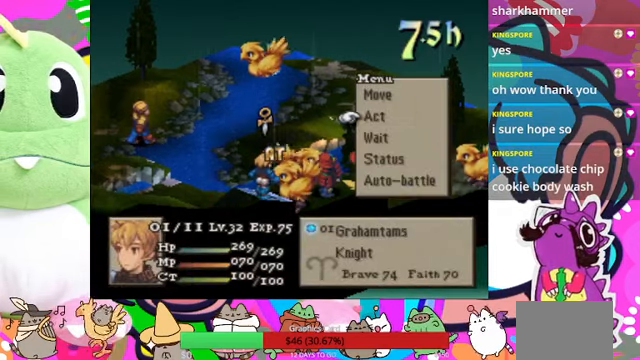
{"buttons": [], "events": [[367, "CROSS", "down"], [467, "CROSS", "up"]]}
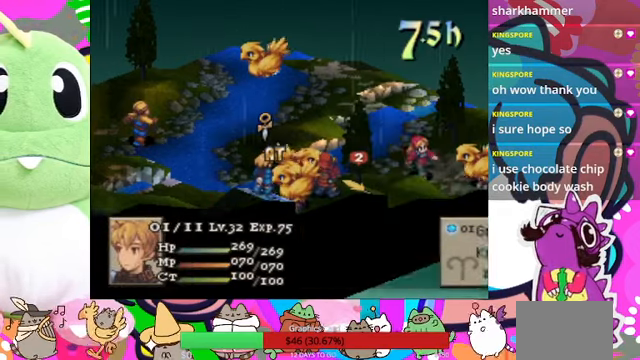
{"buttons": [], "events": [[267, "DPAD_UP", "down"], [367, "DPAD_UP", "up"]]}
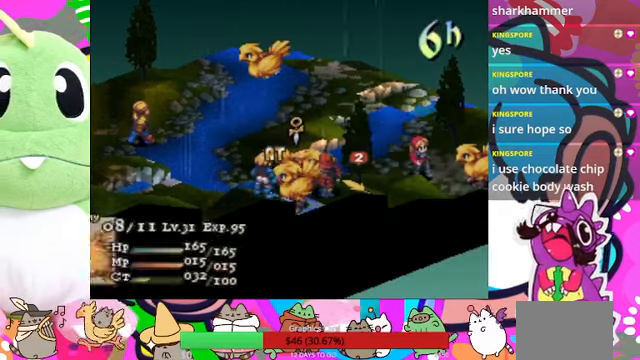
{"buttons": ["L1"], "events": [[233, "DPAD_DOWN", "down"], [333, "DPAD_DOWN", "up"], [400, "CIRCLE", "down"], [500, "CIRCLE", "up"], [500, "L1", "down"]]}
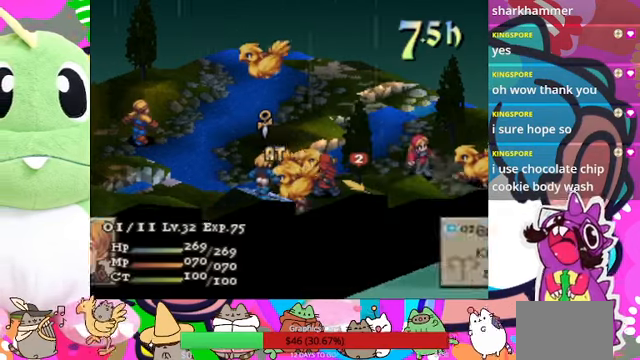
{"buttons": ["CIRCLE"], "events": [[67, "L1", "up"], [433, "CIRCLE", "down"]]}
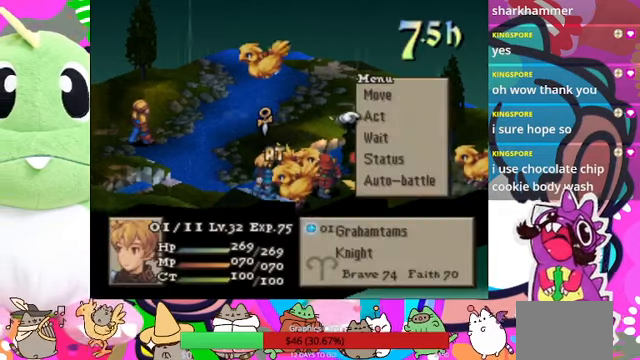
{"buttons": ["CROSS"], "events": [[33, "CIRCLE", "up"], [500, "CROSS", "down"]]}
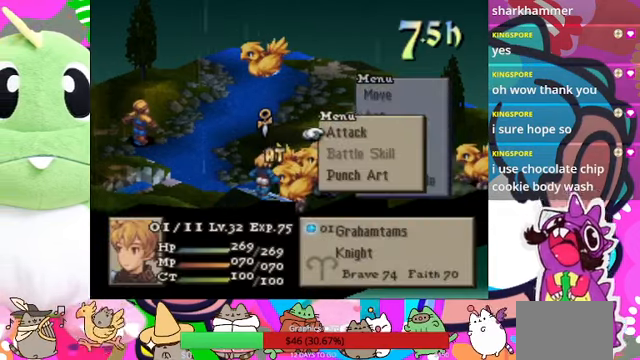
{"buttons": [], "events": [[100, "CROSS", "up"], [267, "DPAD_UP", "down"], [367, "CIRCLE", "down"], [367, "DPAD_UP", "up"], [467, "CIRCLE", "up"]]}
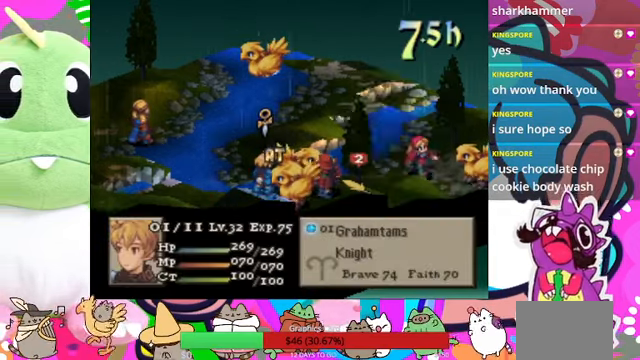
{"buttons": [], "events": [[167, "CIRCLE", "down"], [333, "CIRCLE", "up"], [400, "DPAD_UP", "down"], [500, "DPAD_UP", "up"]]}
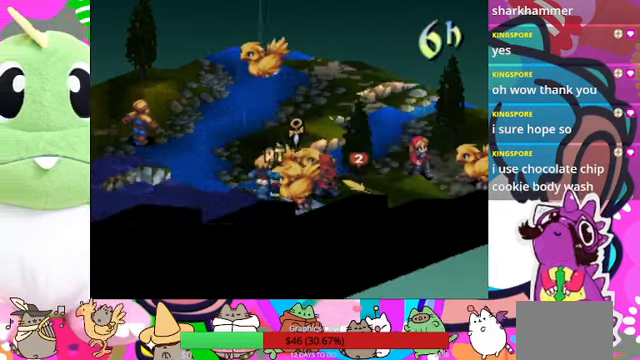
{"buttons": ["DPAD_UP"], "events": [[233, "DPAD_LEFT", "down"], [333, "DPAD_LEFT", "up"], [467, "DPAD_UP", "down"]]}
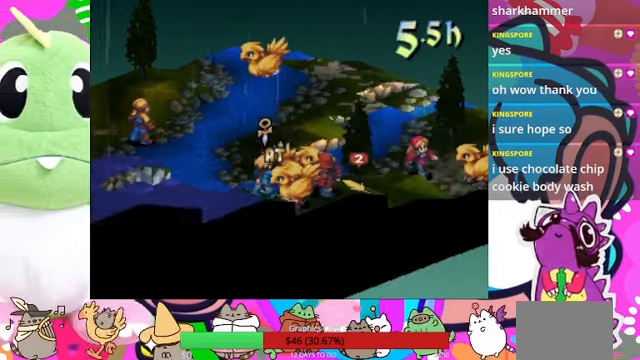
{"buttons": ["DPAD_RIGHT"], "events": [[67, "DPAD_UP", "up"], [433, "DPAD_RIGHT", "down"]]}
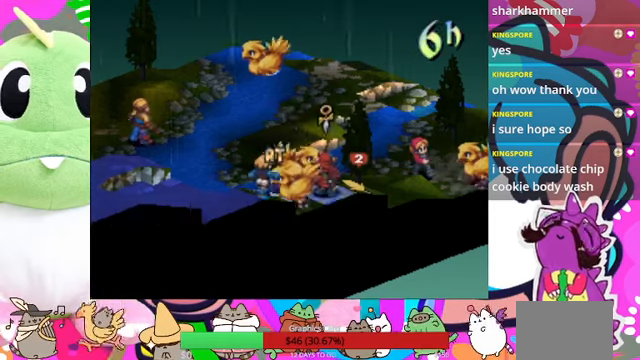
{"buttons": [], "events": [[66, "DPAD_RIGHT", "up"]]}
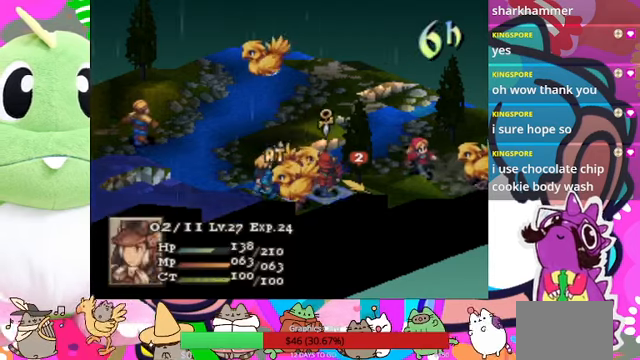
{"buttons": [], "events": [[33, "DPAD_LEFT", "down"], [133, "DPAD_LEFT", "up"], [200, "DPAD_LEFT", "down"], [300, "DPAD_LEFT", "up"]]}
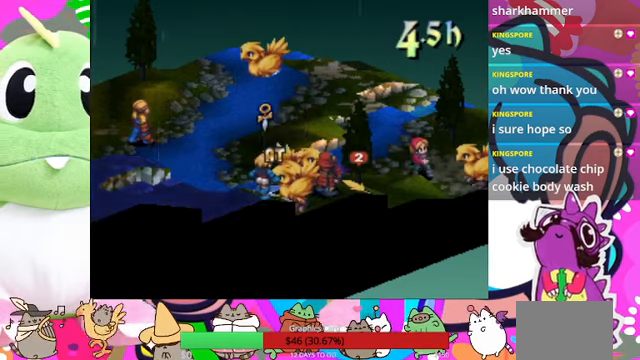
{"buttons": [], "events": [[333, "DPAD_RIGHT", "down"], [433, "DPAD_RIGHT", "up"]]}